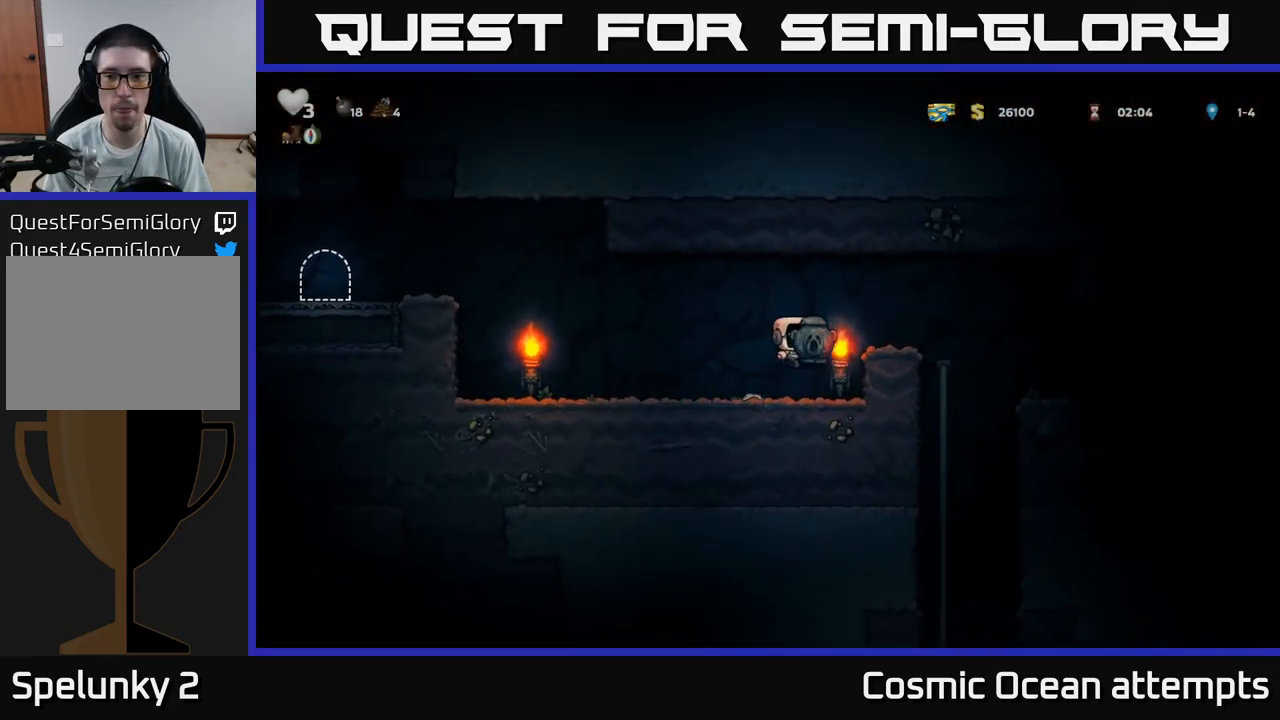
Gameplay with a controller (Xbox layout); each line is a JSON object with the inputs held at the frame after it. "events" lists button and stick changes between this image and that frame as [ms after this image, input, new state], when the widget could be followed in between.
{"buttons": ["DPAD_LEFT"], "left_stick": "center", "right_stick": "center", "events": [[250, "A", "up"], [367, "DPAD_RIGHT", "up"], [417, "DPAD_LEFT", "down"]]}
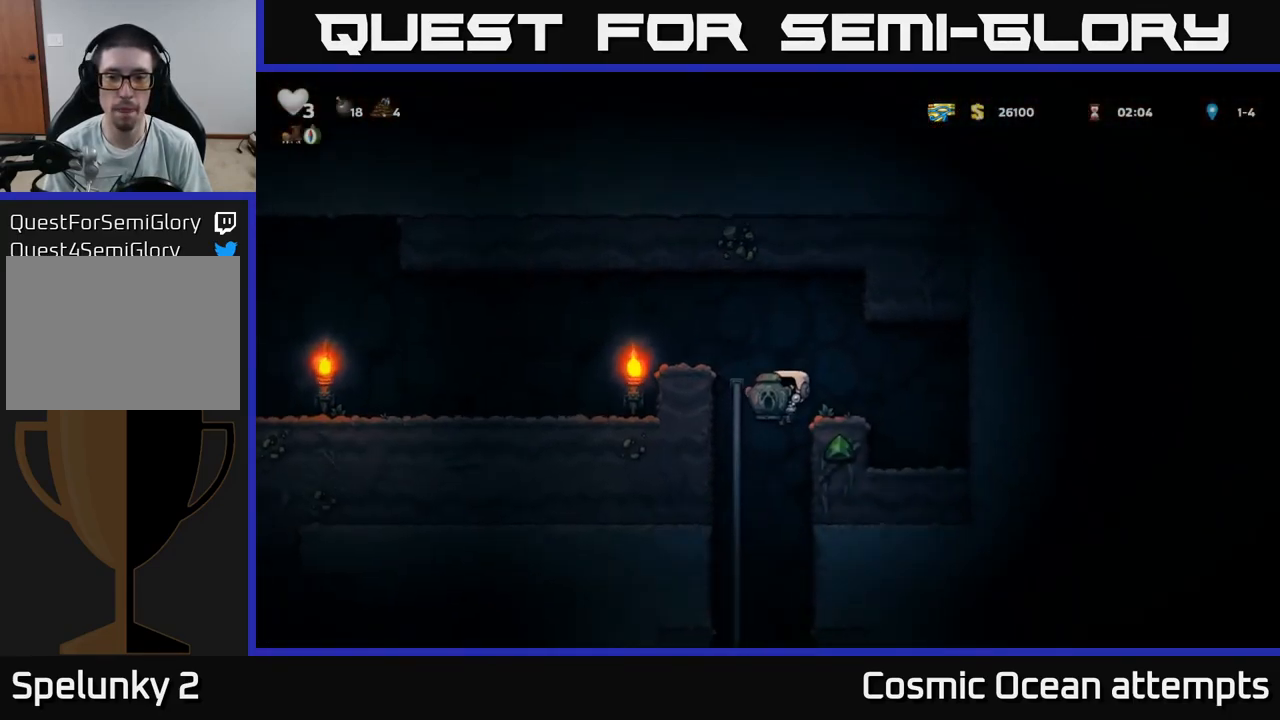
{"buttons": [], "left_stick": "center", "right_stick": "center", "events": [[100, "DPAD_UP", "down"], [117, "DPAD_LEFT", "up"], [217, "DPAD_UP", "up"], [234, "DPAD_DOWN", "down"], [300, "A", "down"], [367, "DPAD_DOWN", "up"], [384, "A", "up"]]}
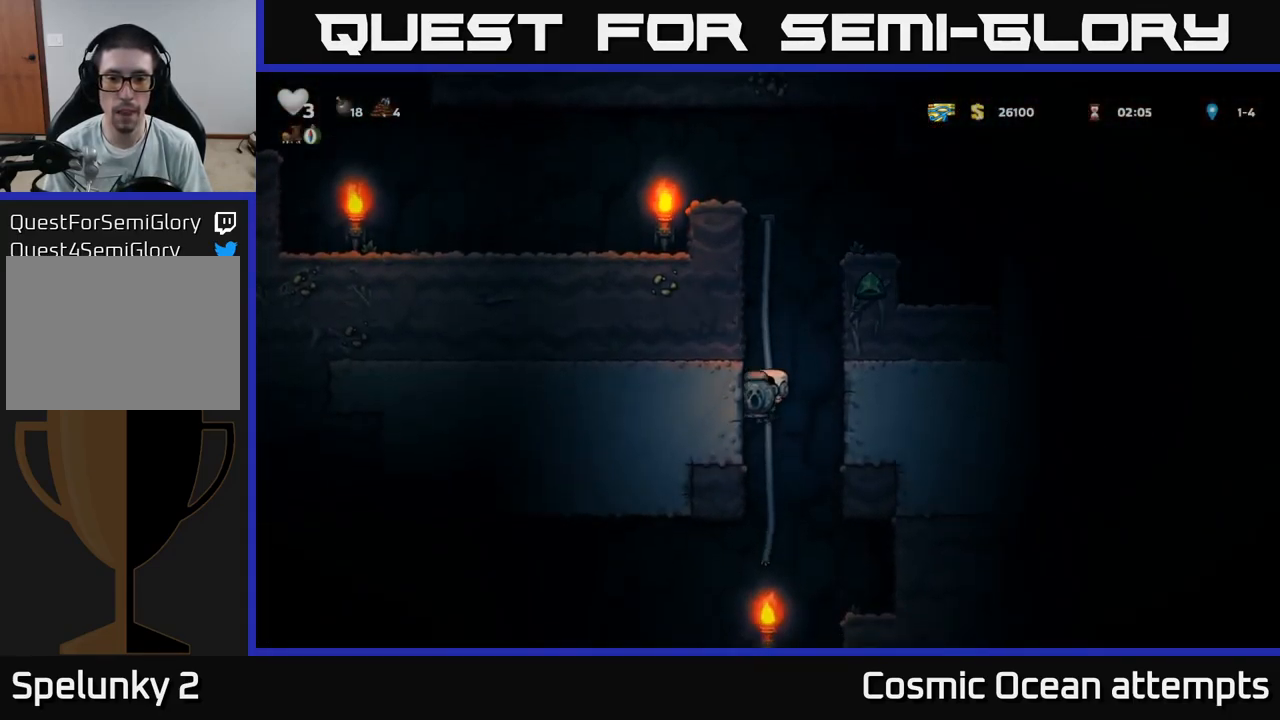
{"buttons": ["DPAD_LEFT"], "left_stick": "center", "right_stick": "center", "events": [[150, "DPAD_UP", "down"], [217, "DPAD_UP", "up"], [267, "DPAD_DOWN", "down"], [284, "A", "down"], [400, "DPAD_LEFT", "down"], [417, "A", "up"], [417, "DPAD_DOWN", "up"]]}
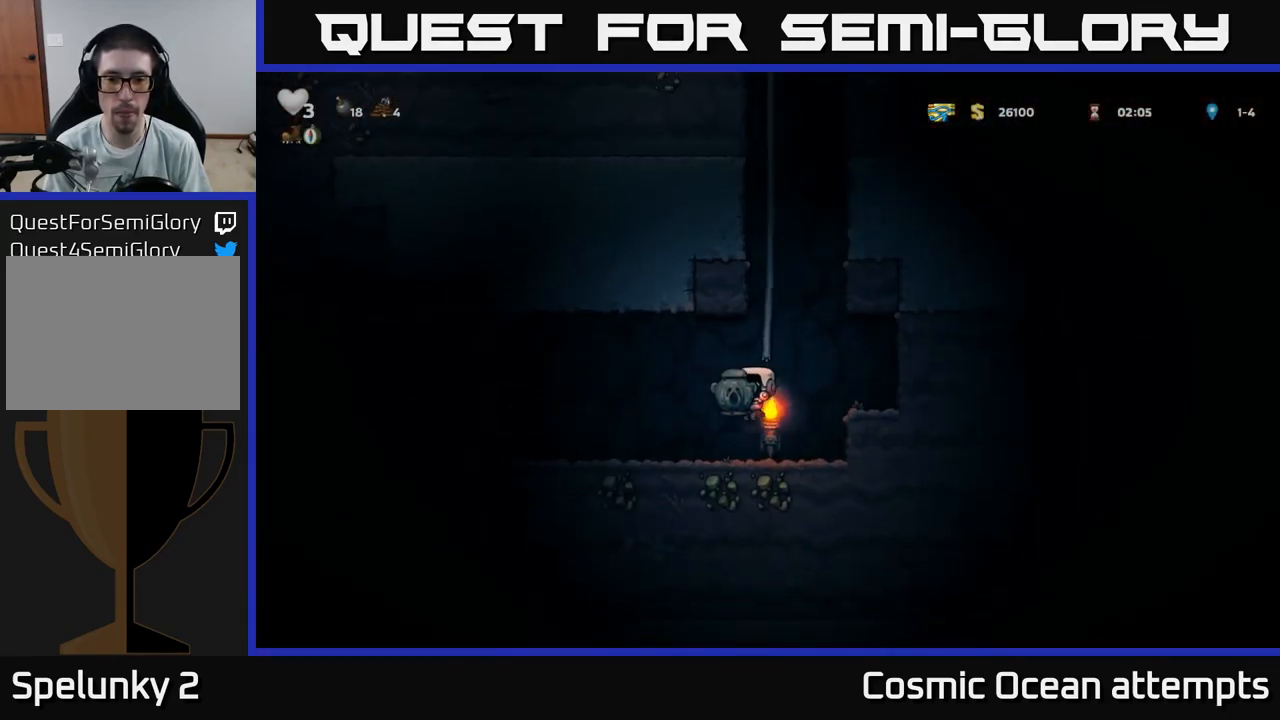
{"buttons": ["DPAD_LEFT"], "left_stick": "center", "right_stick": "center", "events": []}
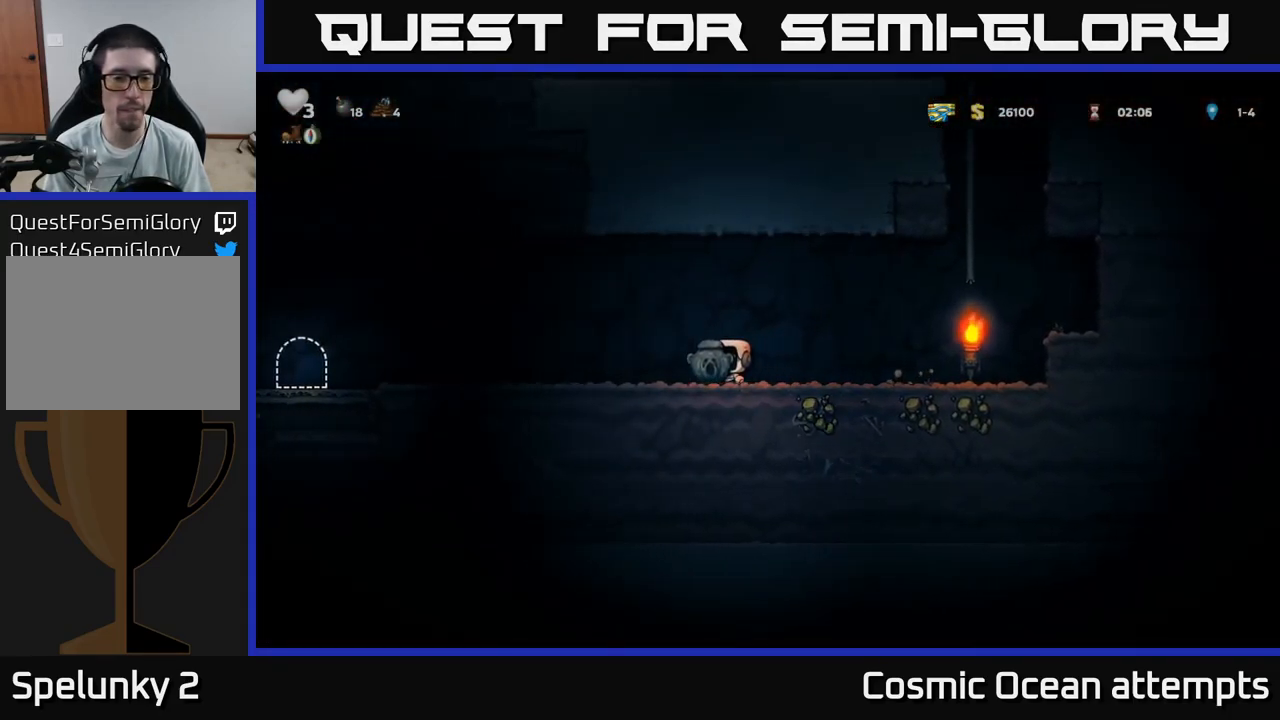
{"buttons": ["DPAD_LEFT"], "left_stick": "center", "right_stick": "center", "events": [[384, "A", "down"], [484, "A", "up"]]}
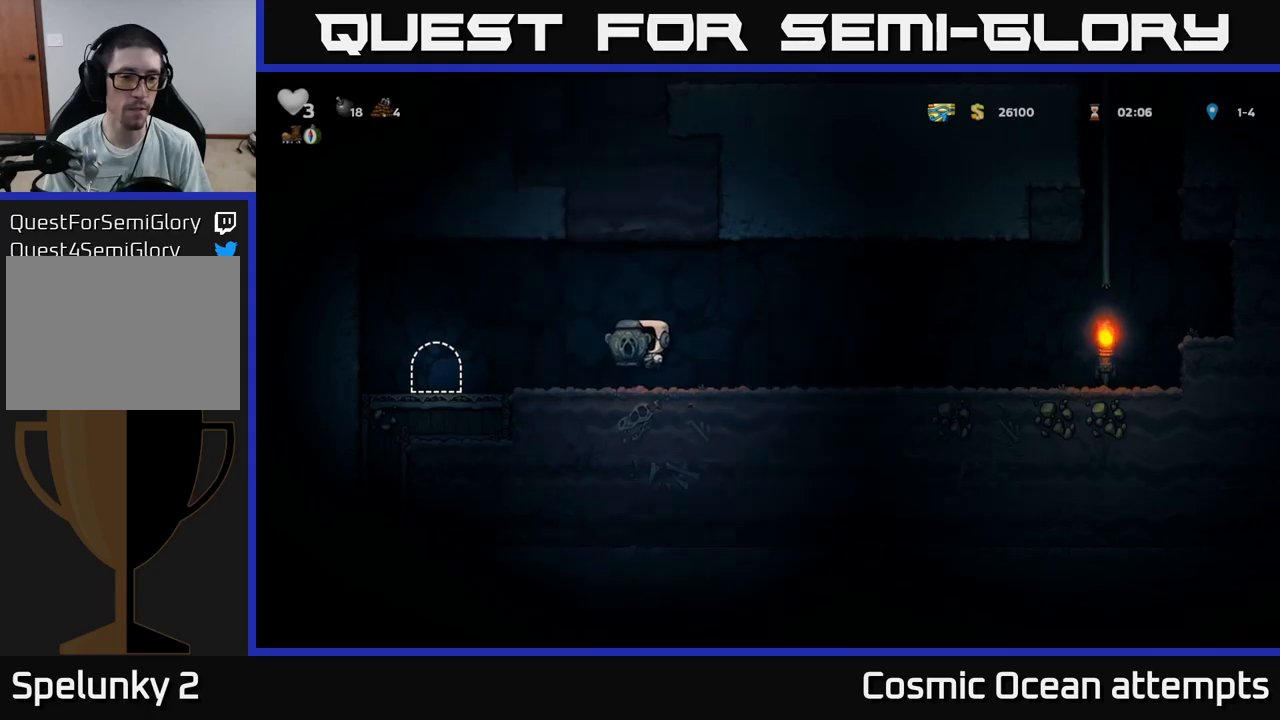
{"buttons": ["L2"], "left_stick": "center", "right_stick": "center", "events": [[367, "DPAD_LEFT", "up"], [433, "L2", "down"]]}
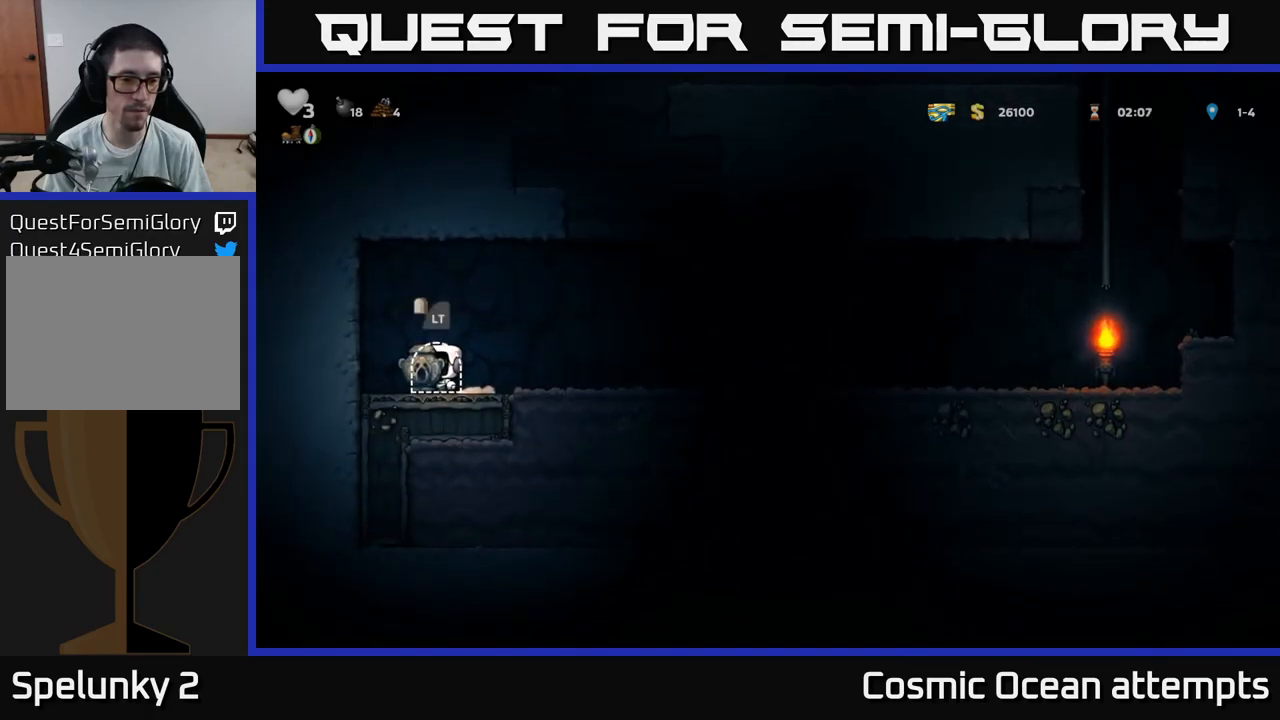
{"buttons": [], "left_stick": "center", "right_stick": "center", "events": [[33, "L2", "up"]]}
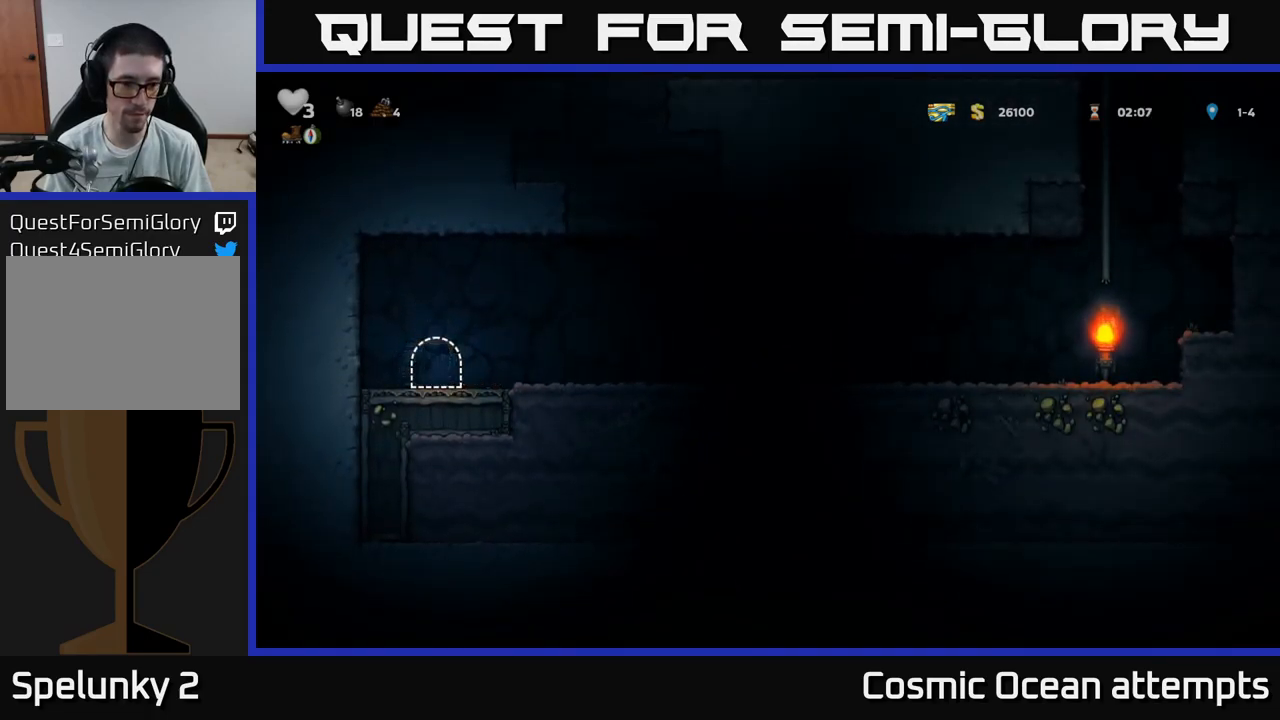
{"buttons": [], "left_stick": "center", "right_stick": "center", "events": []}
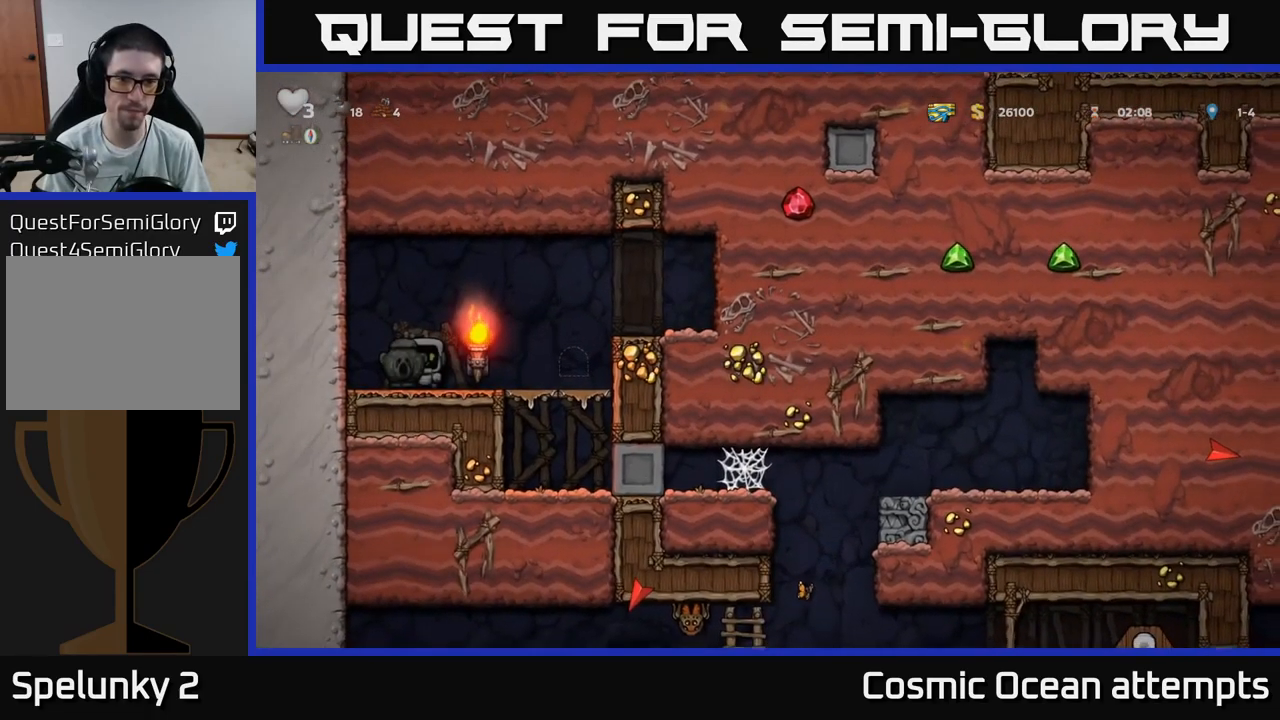
{"buttons": ["DPAD_RIGHT"], "left_stick": "center", "right_stick": "center", "events": [[100, "DPAD_RIGHT", "down"]]}
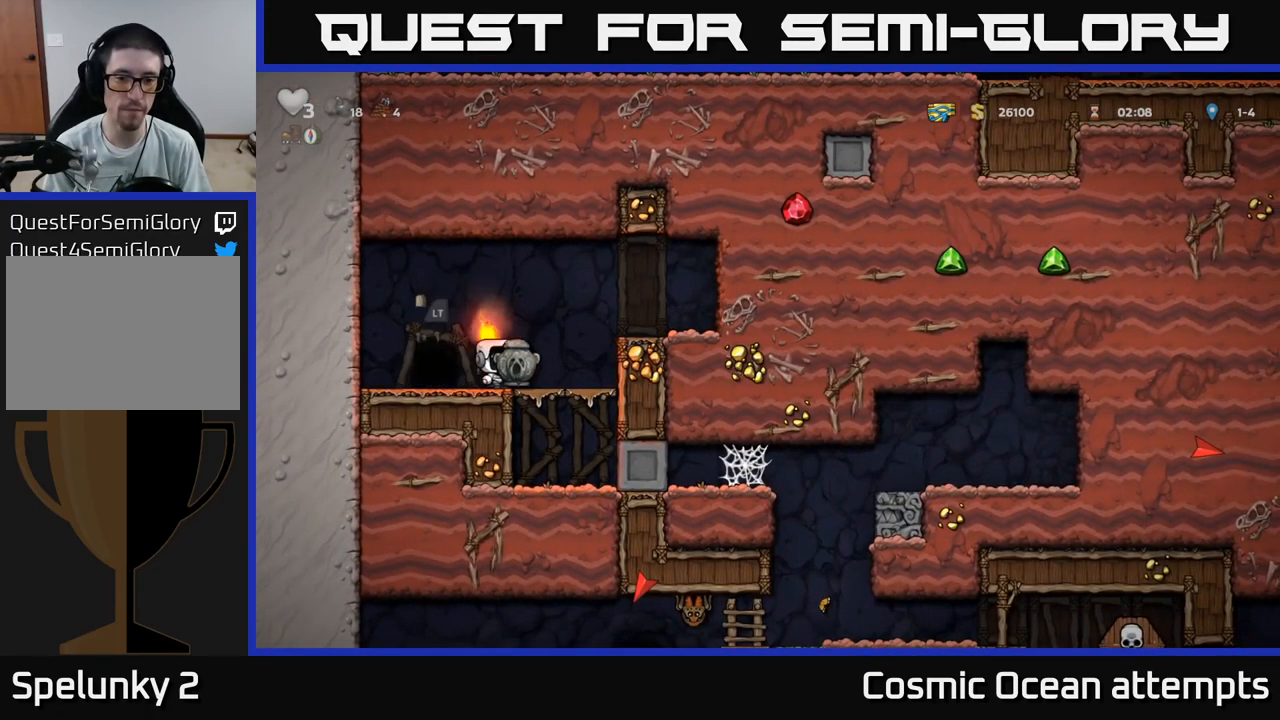
{"buttons": ["DPAD_RIGHT"], "left_stick": "center", "right_stick": "center", "events": [[67, "DPAD_DOWN", "down"], [83, "DPAD_RIGHT", "up"], [133, "A", "down"], [217, "A", "up"], [233, "DPAD_DOWN", "up"], [400, "DPAD_RIGHT", "down"]]}
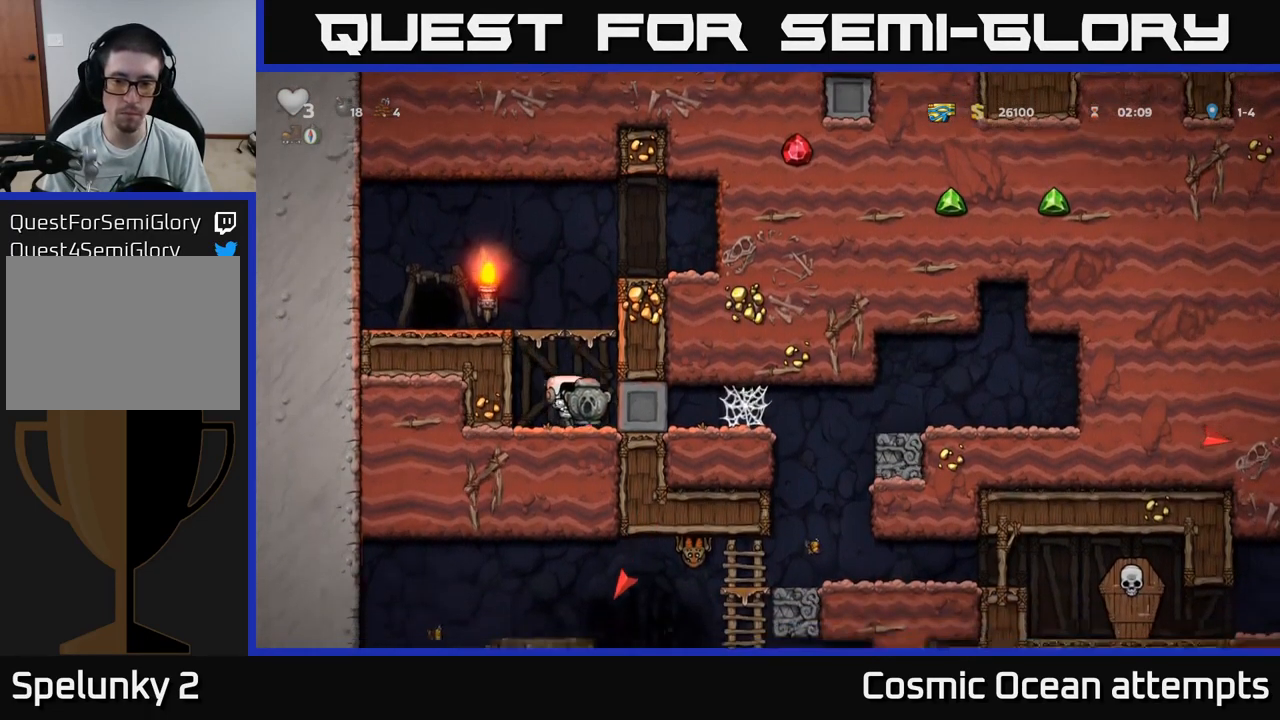
{"buttons": ["DPAD_RIGHT"], "left_stick": "center", "right_stick": "center", "events": []}
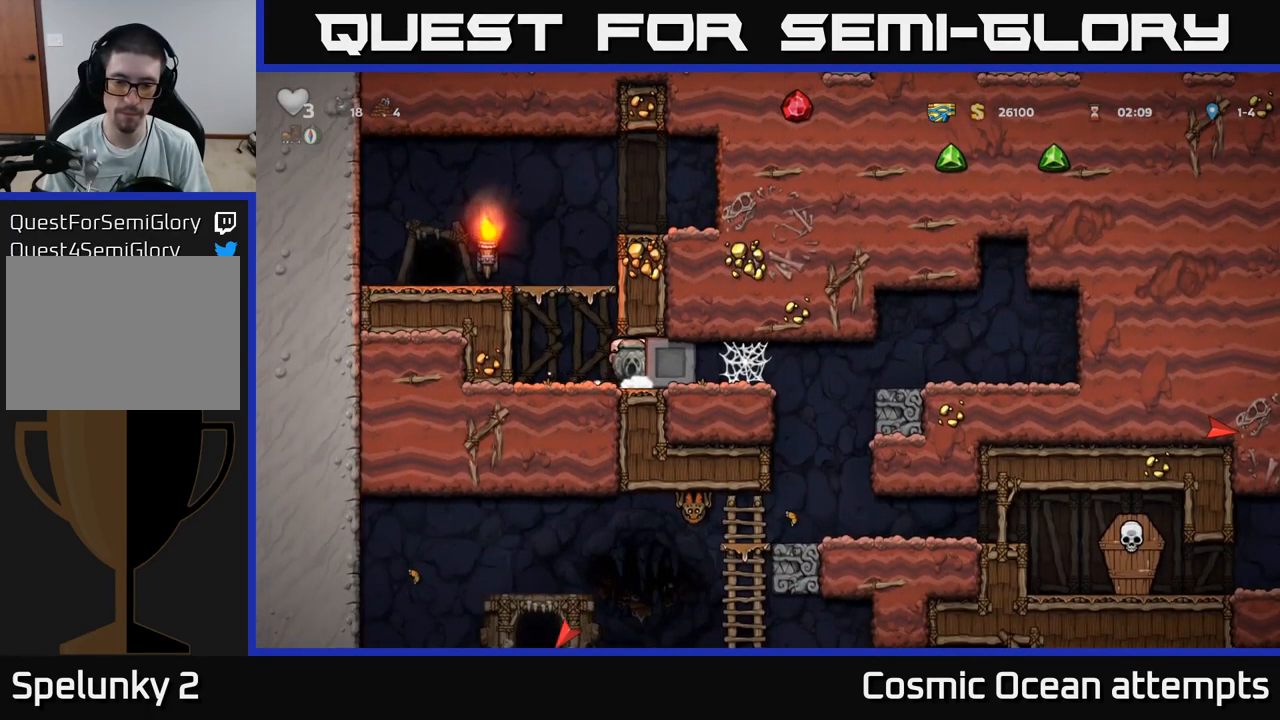
{"buttons": ["DPAD_RIGHT"], "left_stick": "center", "right_stick": "center", "events": []}
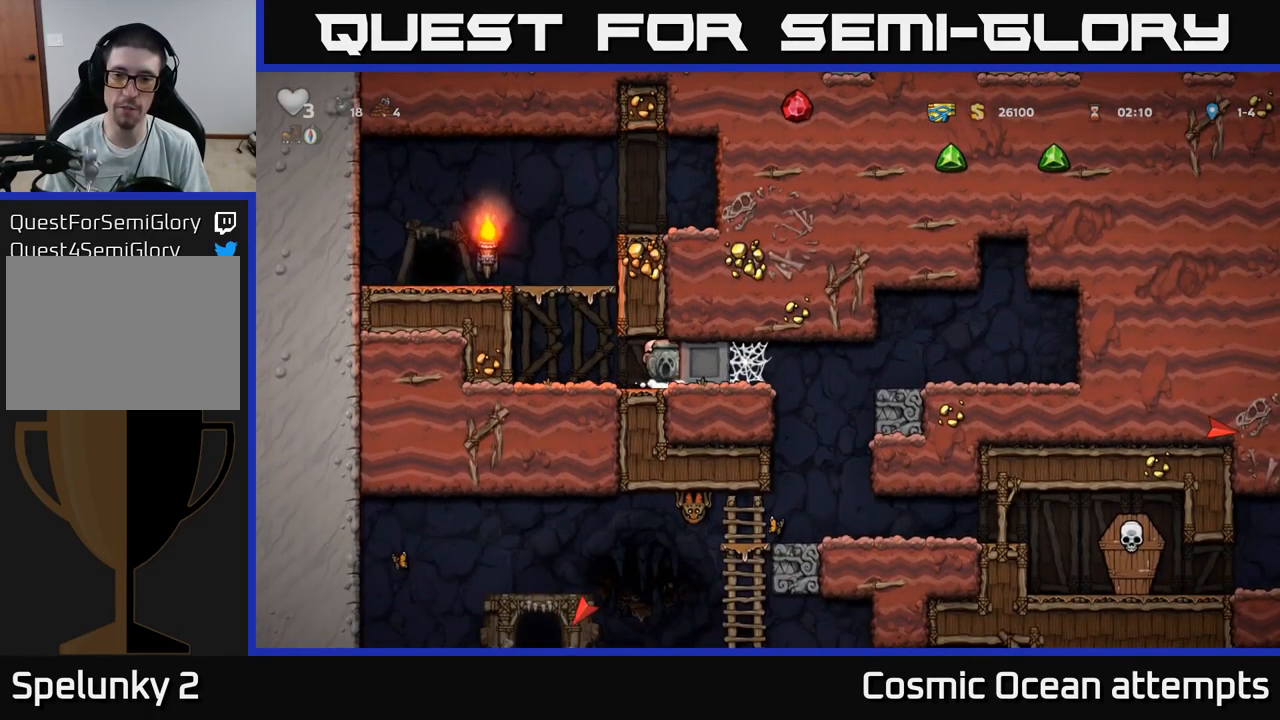
{"buttons": ["DPAD_RIGHT"], "left_stick": "center", "right_stick": "center", "events": []}
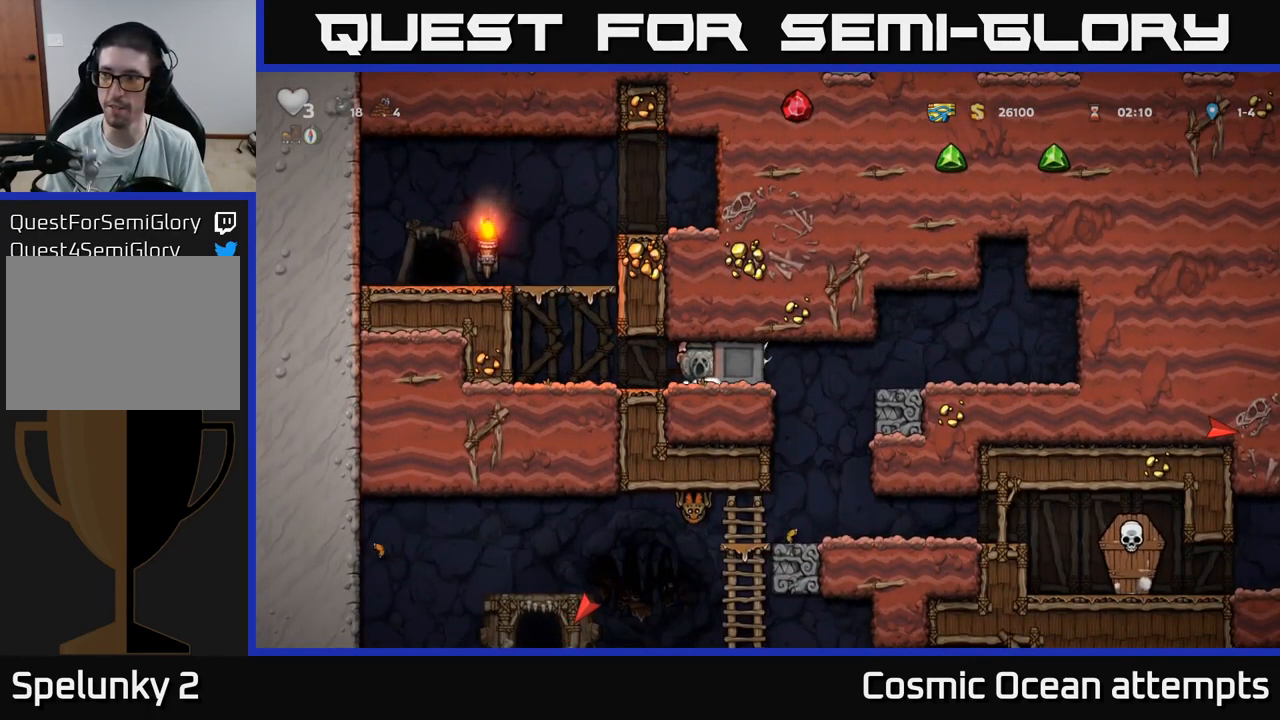
{"buttons": ["DPAD_RIGHT"], "left_stick": "center", "right_stick": "center", "events": []}
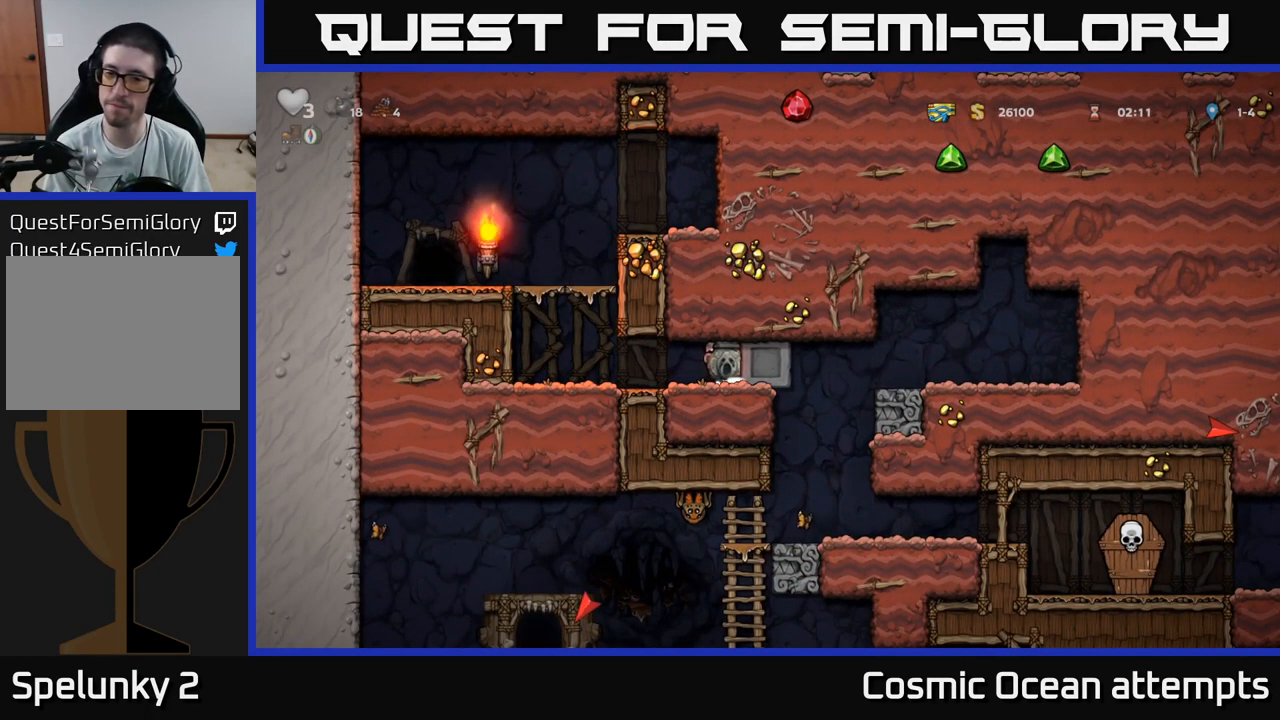
{"buttons": ["DPAD_RIGHT"], "left_stick": "center", "right_stick": "center", "events": []}
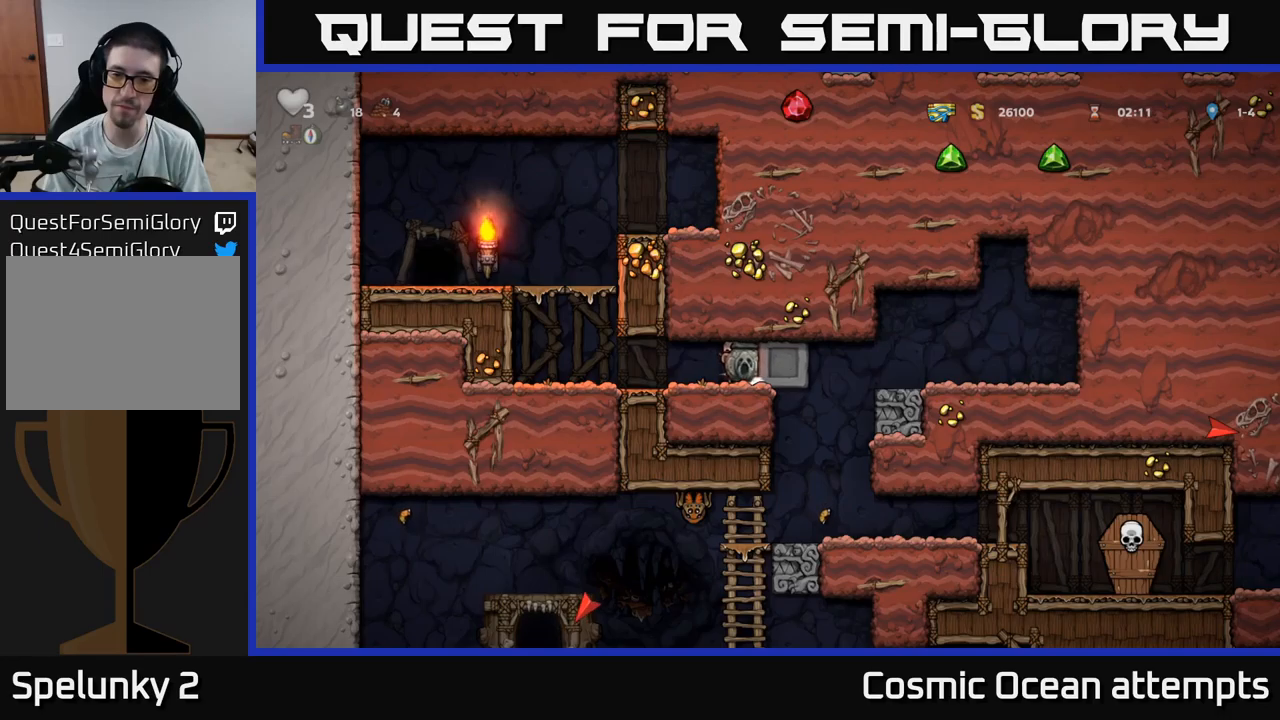
{"buttons": ["DPAD_RIGHT"], "left_stick": "center", "right_stick": "center", "events": []}
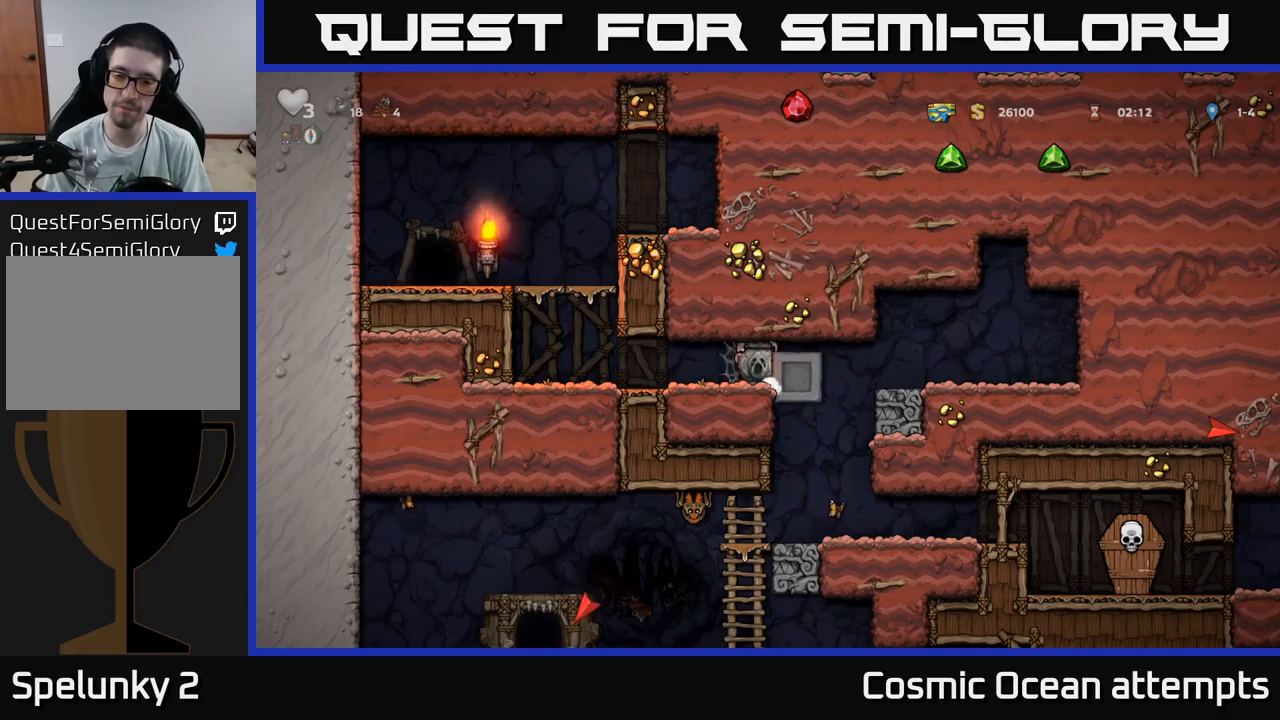
{"buttons": [], "left_stick": "center", "right_stick": "center", "events": [[317, "DPAD_RIGHT", "up"]]}
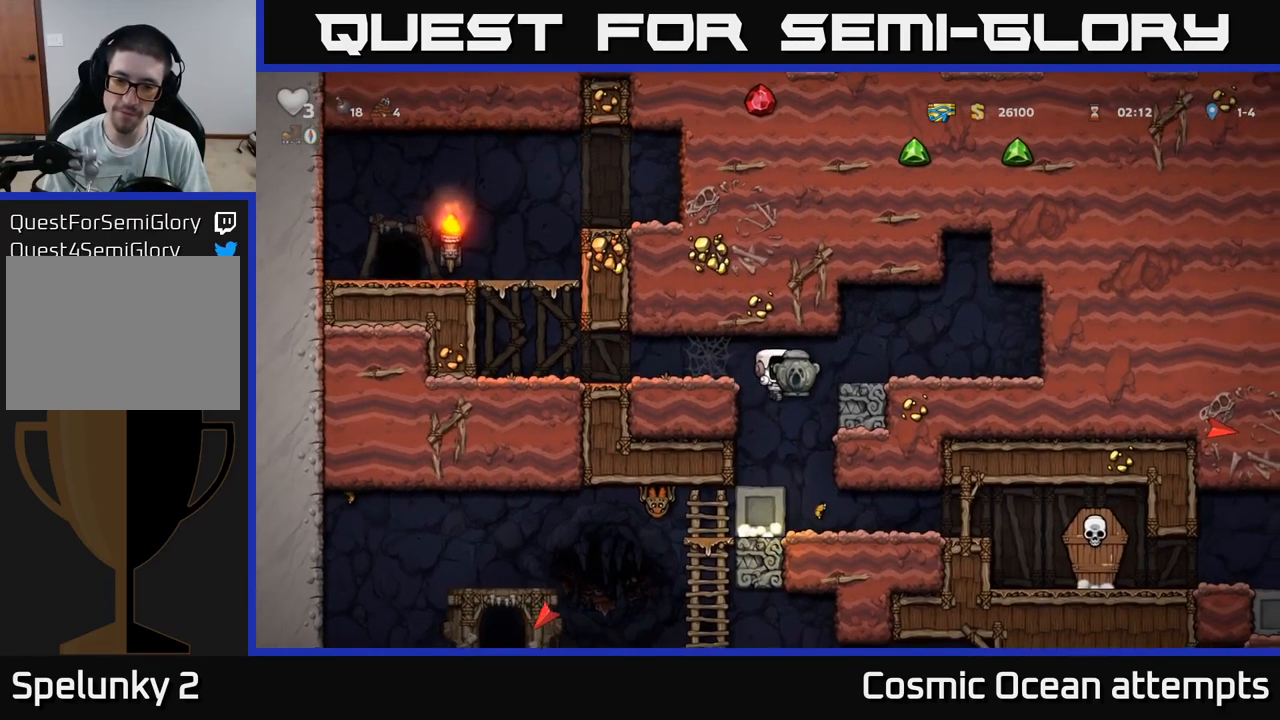
{"buttons": [], "left_stick": "center", "right_stick": "center", "events": [[133, "DPAD_RIGHT", "down"], [267, "DPAD_RIGHT", "up"]]}
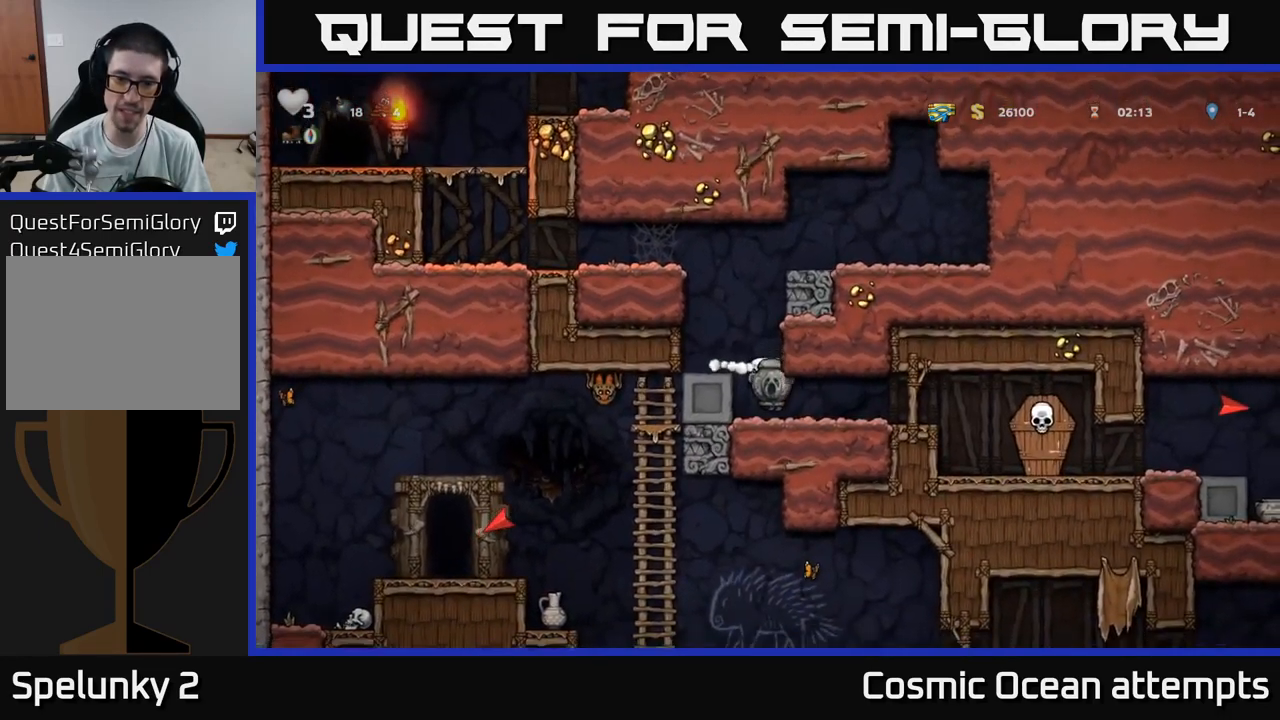
{"buttons": ["DPAD_LEFT"], "left_stick": "center", "right_stick": "center", "events": [[50, "DPAD_LEFT", "down"]]}
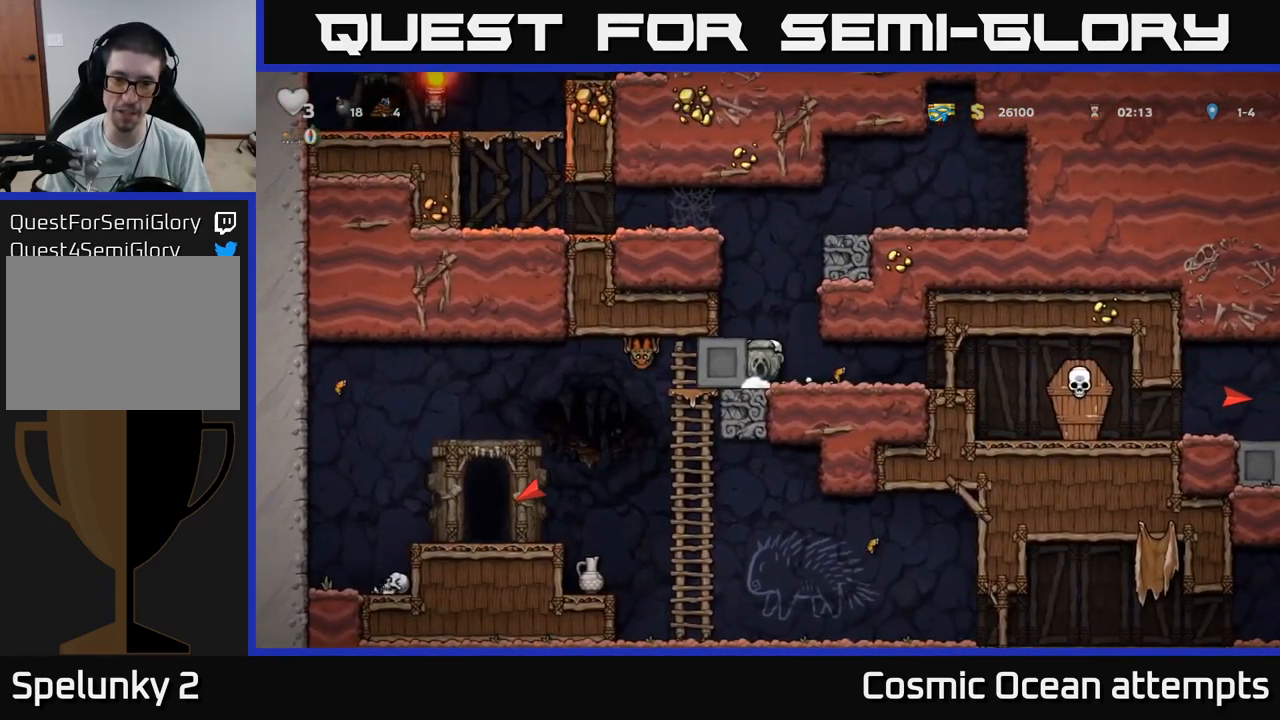
{"buttons": ["DPAD_LEFT"], "left_stick": "center", "right_stick": "center", "events": []}
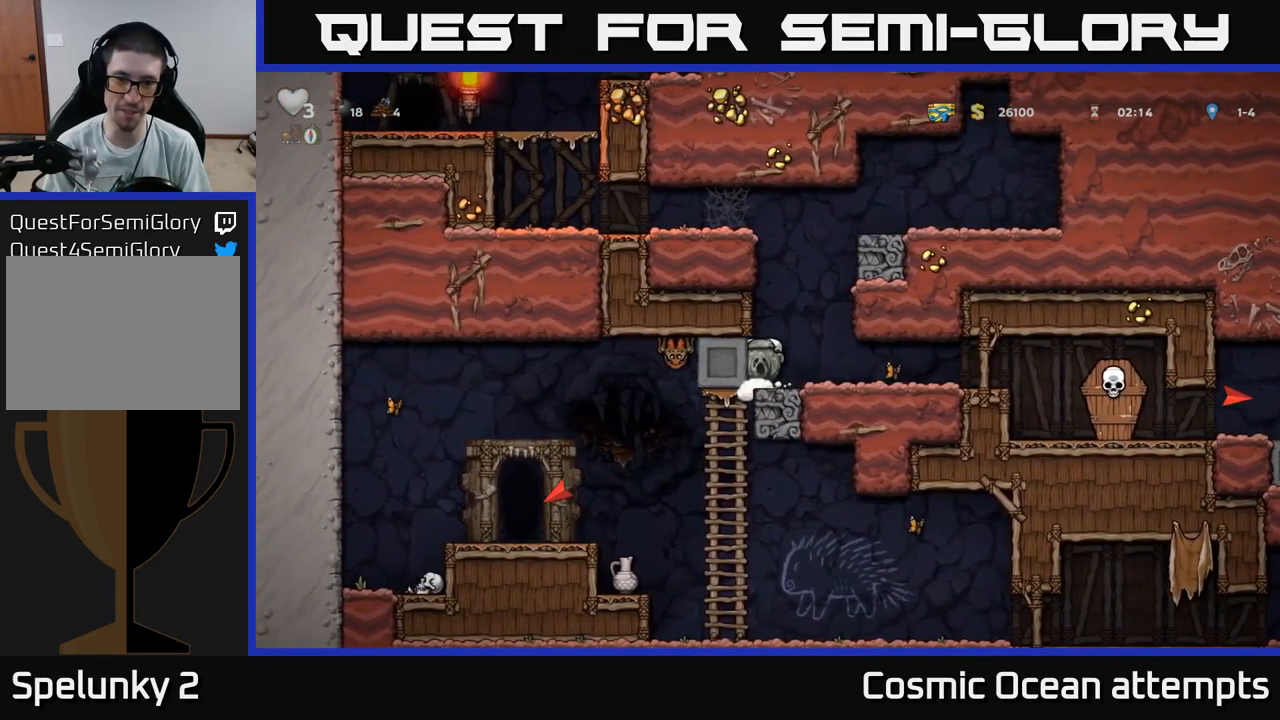
{"buttons": ["DPAD_LEFT"], "left_stick": "center", "right_stick": "center", "events": []}
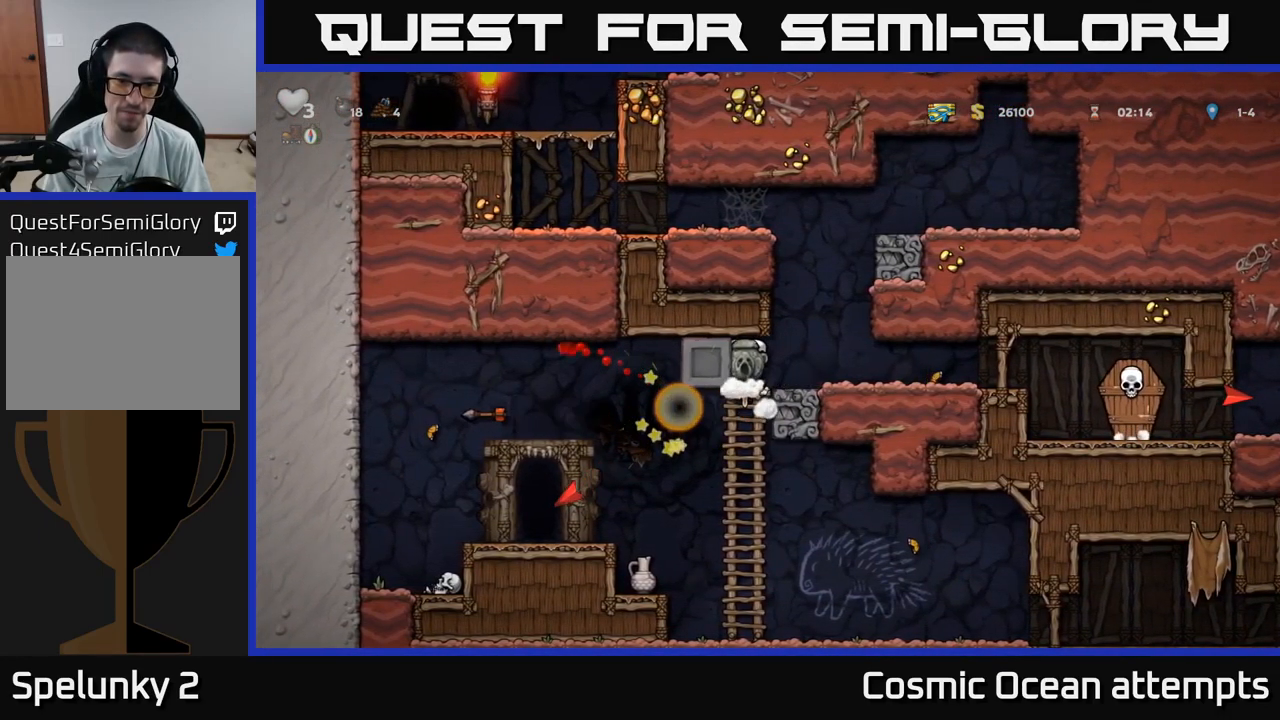
{"buttons": ["DPAD_RIGHT"], "left_stick": "center", "right_stick": "center", "events": [[250, "DPAD_LEFT", "up"], [267, "DPAD_RIGHT", "down"]]}
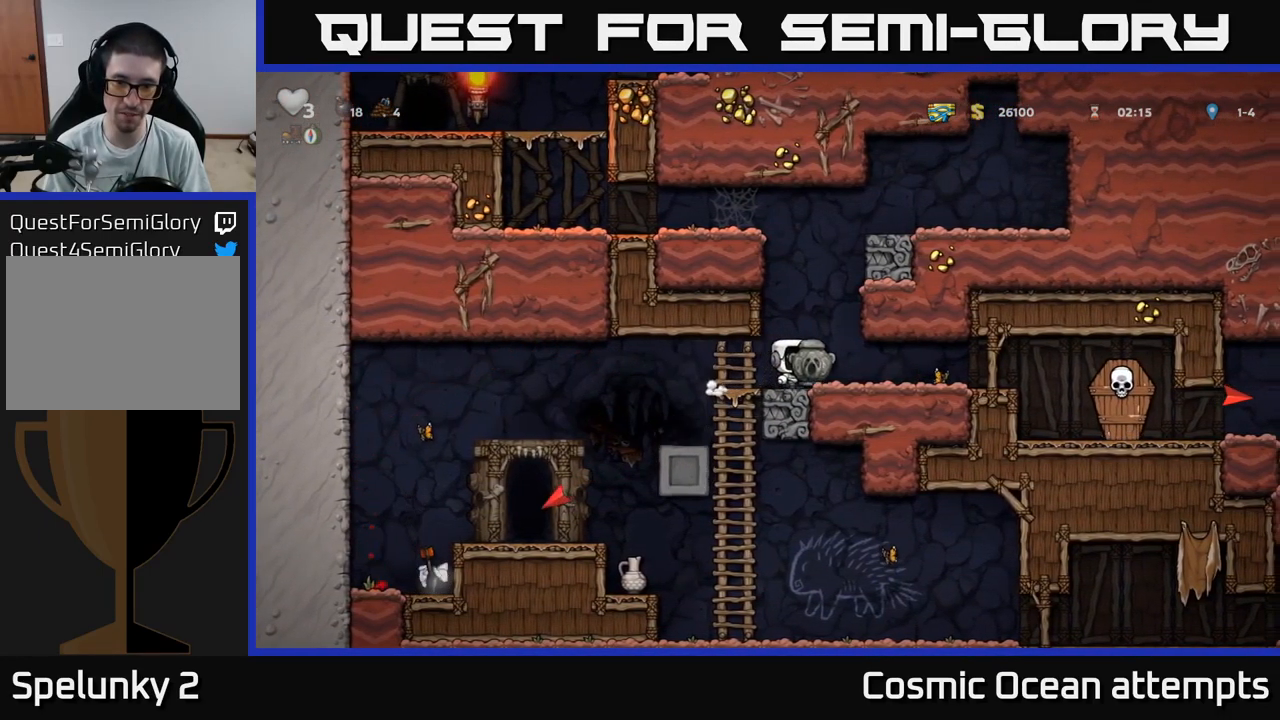
{"buttons": ["DPAD_LEFT"], "left_stick": "center", "right_stick": "center", "events": [[250, "DPAD_RIGHT", "up"], [400, "DPAD_LEFT", "down"]]}
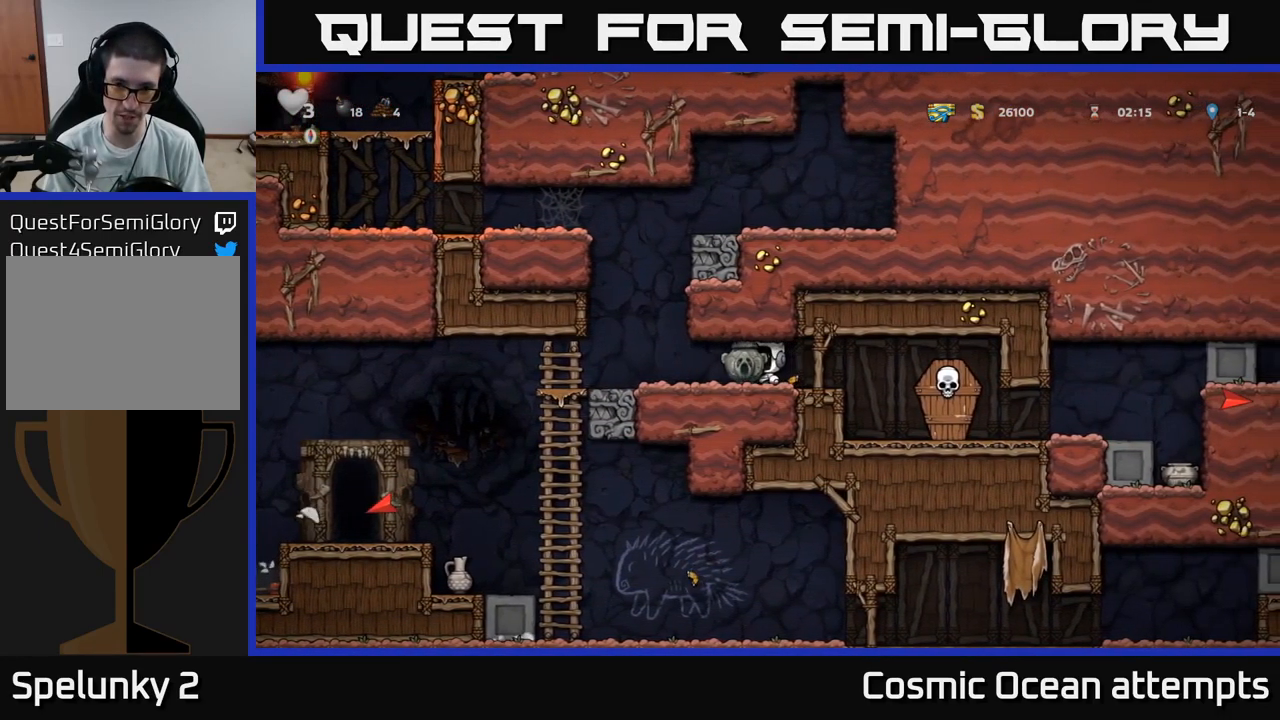
{"buttons": ["X", "DPAD_RIGHT"], "left_stick": "center", "right_stick": "center", "events": [[33, "DPAD_DOWN", "down"], [50, "DPAD_LEFT", "up"], [83, "X", "down"], [117, "DPAD_RIGHT", "down"], [150, "DPAD_DOWN", "up"], [167, "X", "up"], [417, "X", "down"]]}
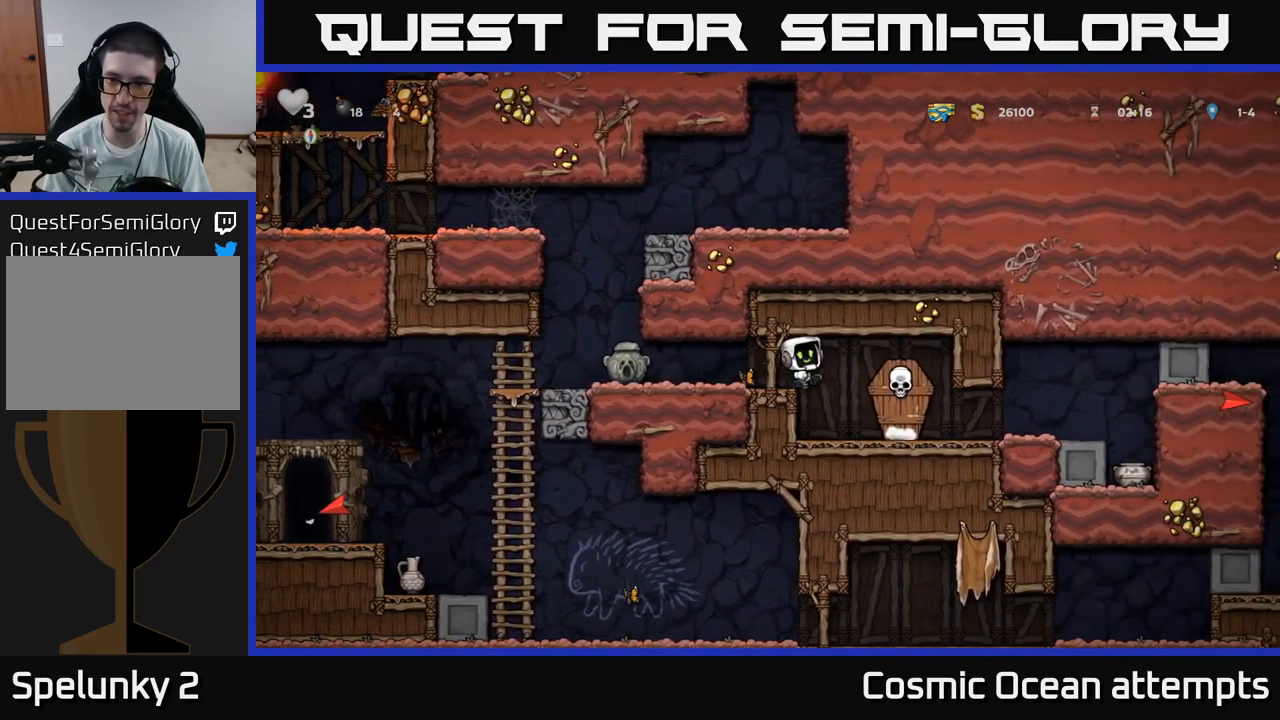
{"buttons": ["DPAD_RIGHT"], "left_stick": "center", "right_stick": "center", "events": [[17, "X", "up"]]}
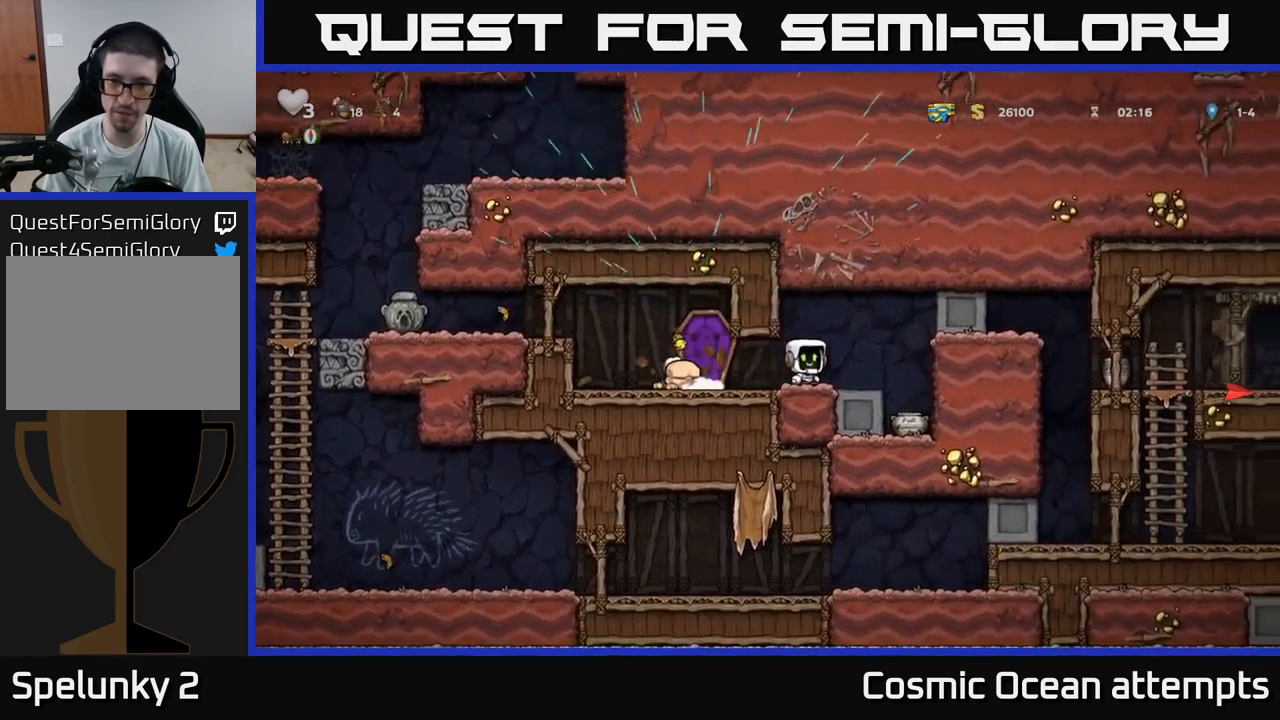
{"buttons": ["DPAD_DOWN"], "left_stick": "center", "right_stick": "center", "events": [[234, "DPAD_RIGHT", "up"], [334, "DPAD_DOWN", "down"]]}
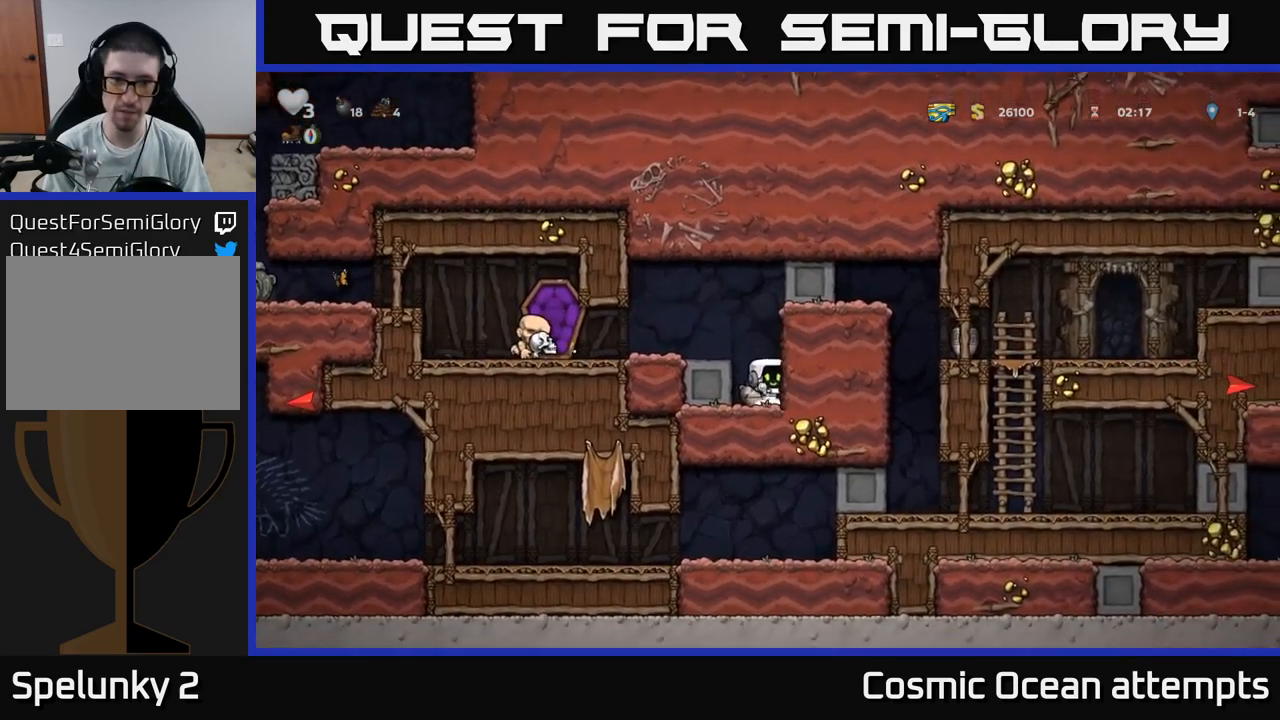
{"buttons": ["X"], "left_stick": "center", "right_stick": "center", "events": [[50, "X", "down"], [117, "DPAD_DOWN", "up"], [150, "A", "down"], [150, "DPAD_LEFT", "down"], [167, "X", "up"], [350, "A", "up"], [400, "DPAD_LEFT", "up"], [417, "DPAD_RIGHT", "down"], [467, "X", "down"], [484, "DPAD_RIGHT", "up"]]}
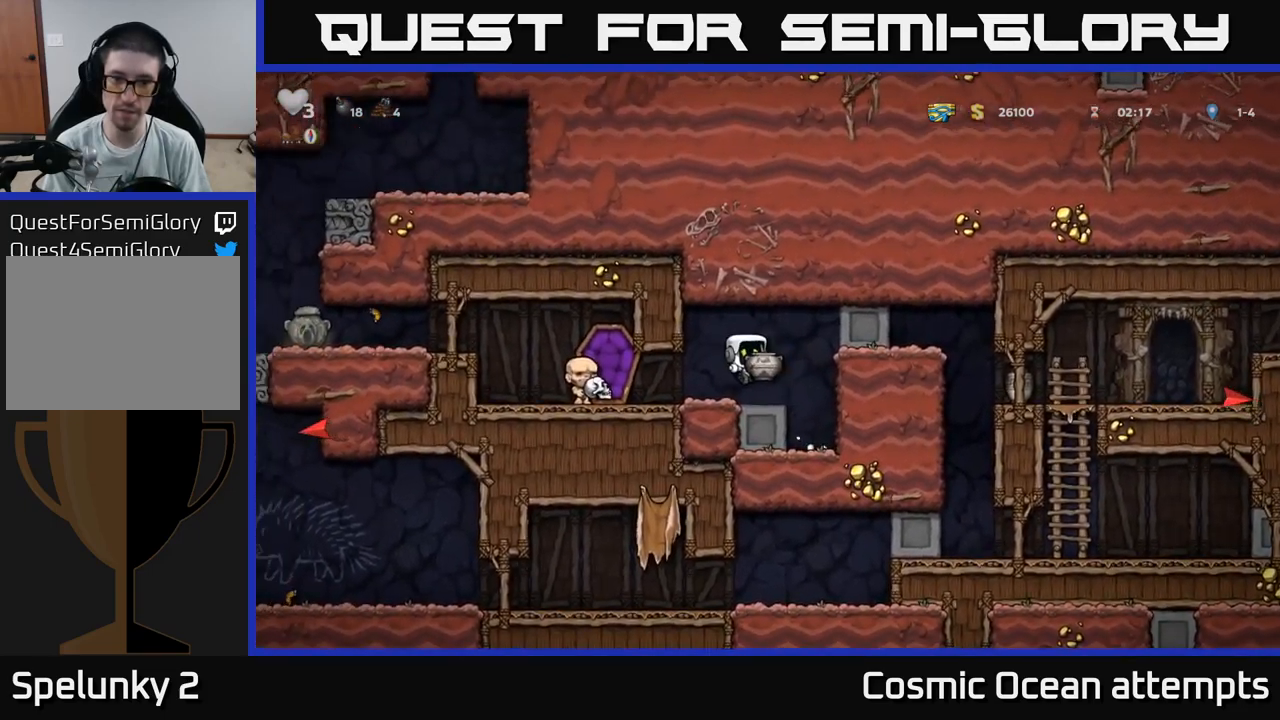
{"buttons": ["DPAD_RIGHT"], "left_stick": "center", "right_stick": "center", "events": [[67, "X", "up"], [467, "DPAD_RIGHT", "down"]]}
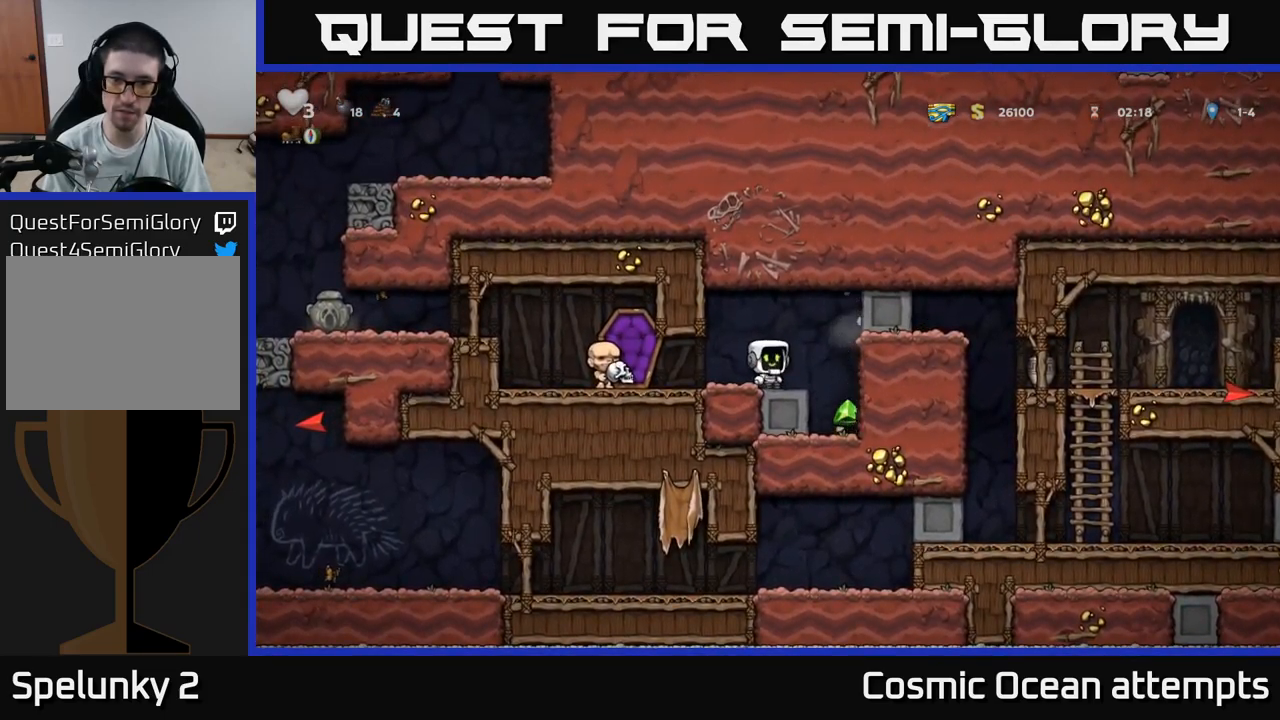
{"buttons": [], "left_stick": "center", "right_stick": "center", "events": [[184, "DPAD_RIGHT", "up"]]}
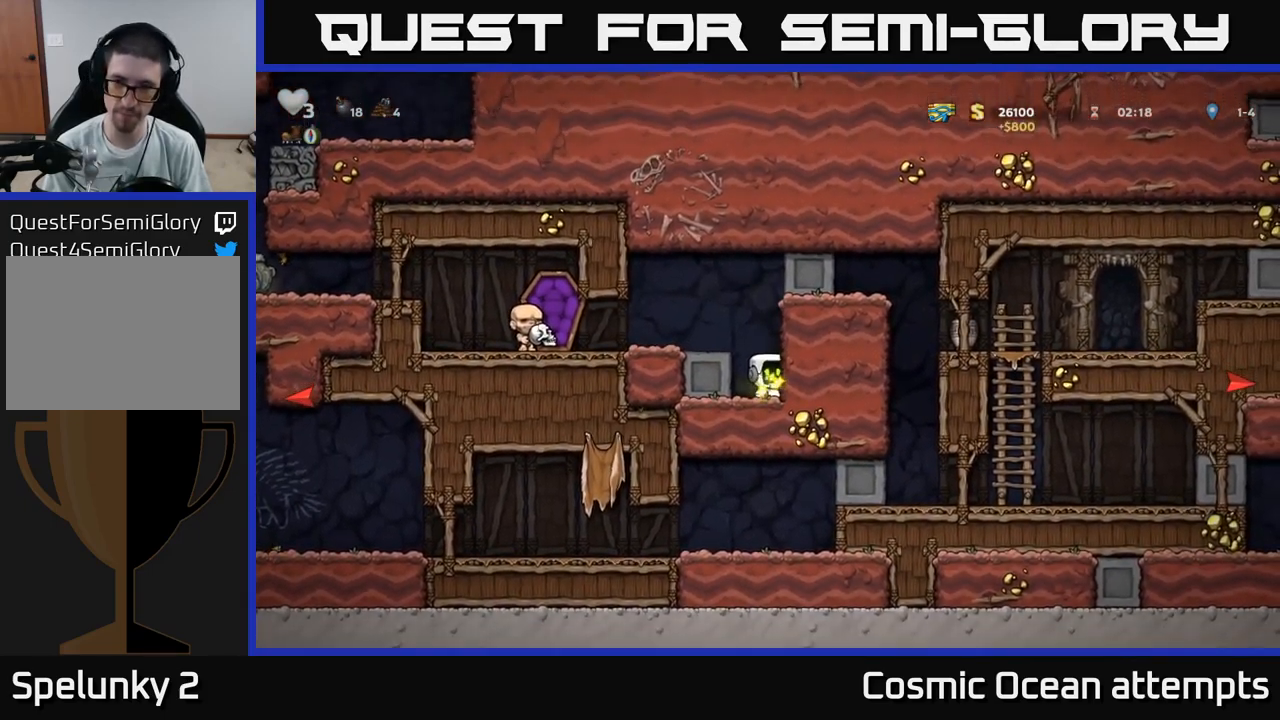
{"buttons": ["DPAD_LEFT"], "left_stick": "center", "right_stick": "center", "events": [[34, "A", "down"], [50, "DPAD_LEFT", "down"], [200, "A", "up"]]}